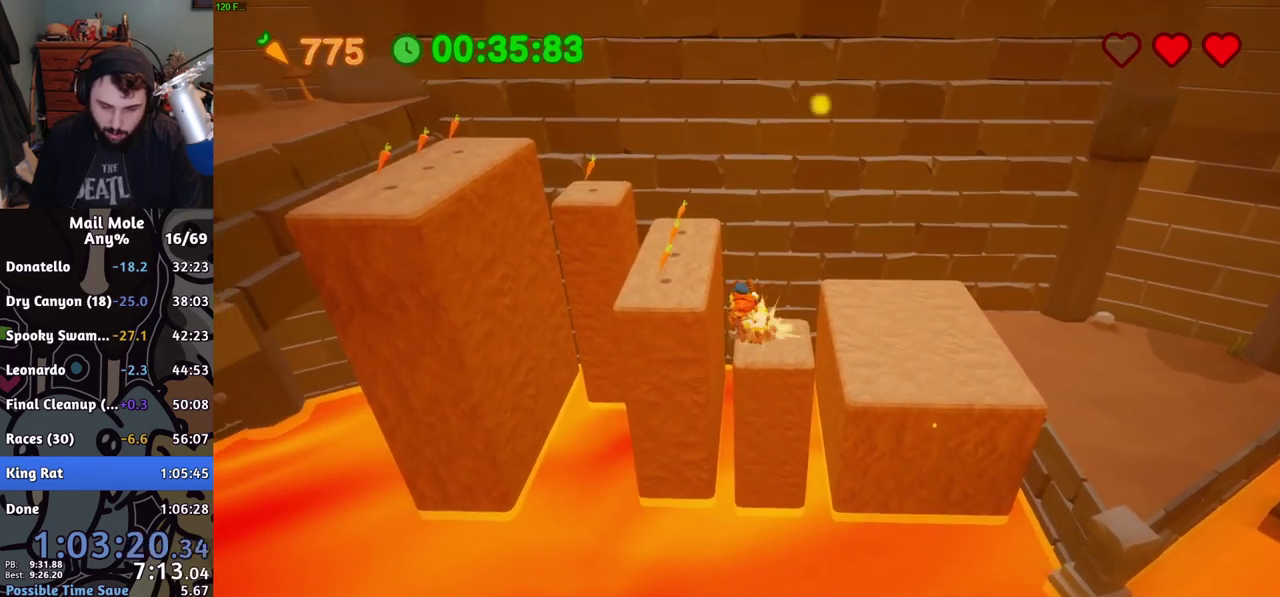
Gameplay with a controller (PlayStation layout); each line is a JSON object with the inputs held at the frame after it. "events" lists button and stick changes between this image and that frame as [ms after this image, input, new state], when the widget could be followed in between. Not read: R1.
{"buttons": [], "left_stick": "up-right", "right_stick": "center"}
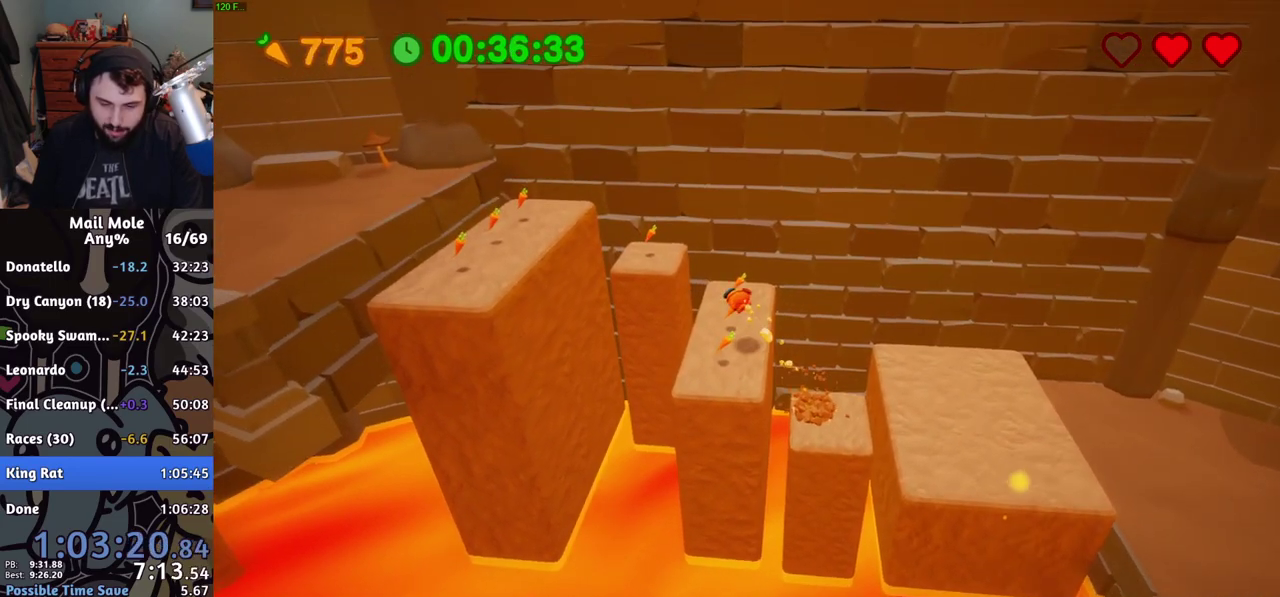
{"buttons": ["CROSS"], "left_stick": "up-left", "right_stick": "center", "events": [[267, "CROSS", "down"], [350, "left_stick", "up-left"]]}
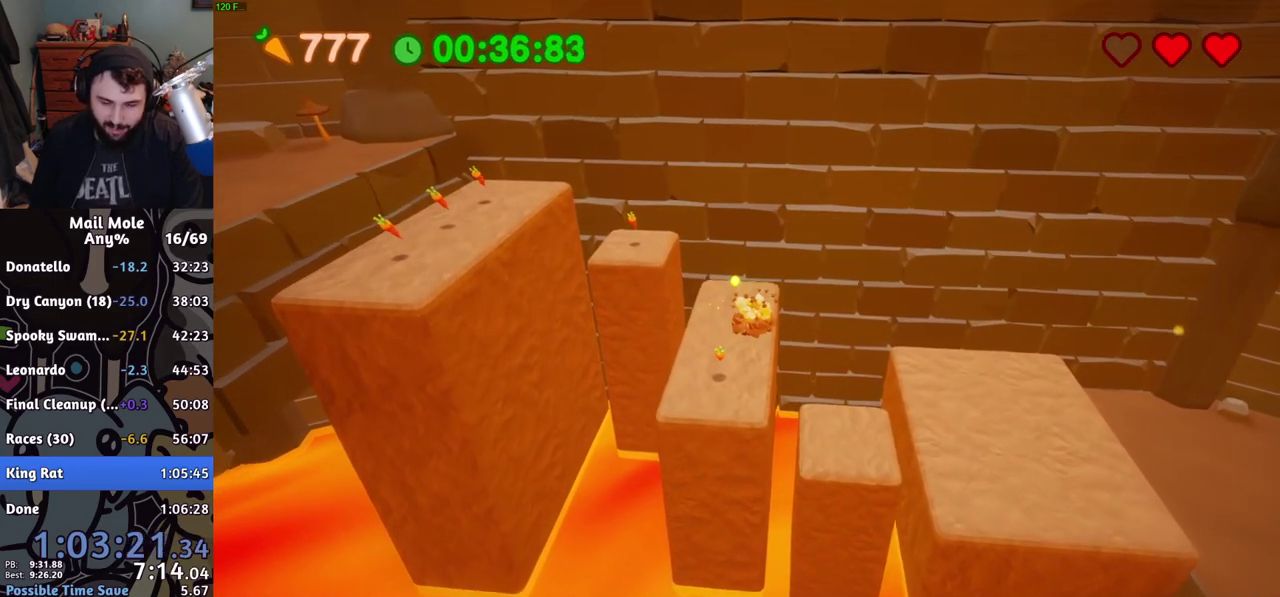
{"buttons": [], "left_stick": "center", "right_stick": "center", "events": [[50, "CROSS", "up"], [117, "left_stick", "left"], [167, "left_stick", "center"]]}
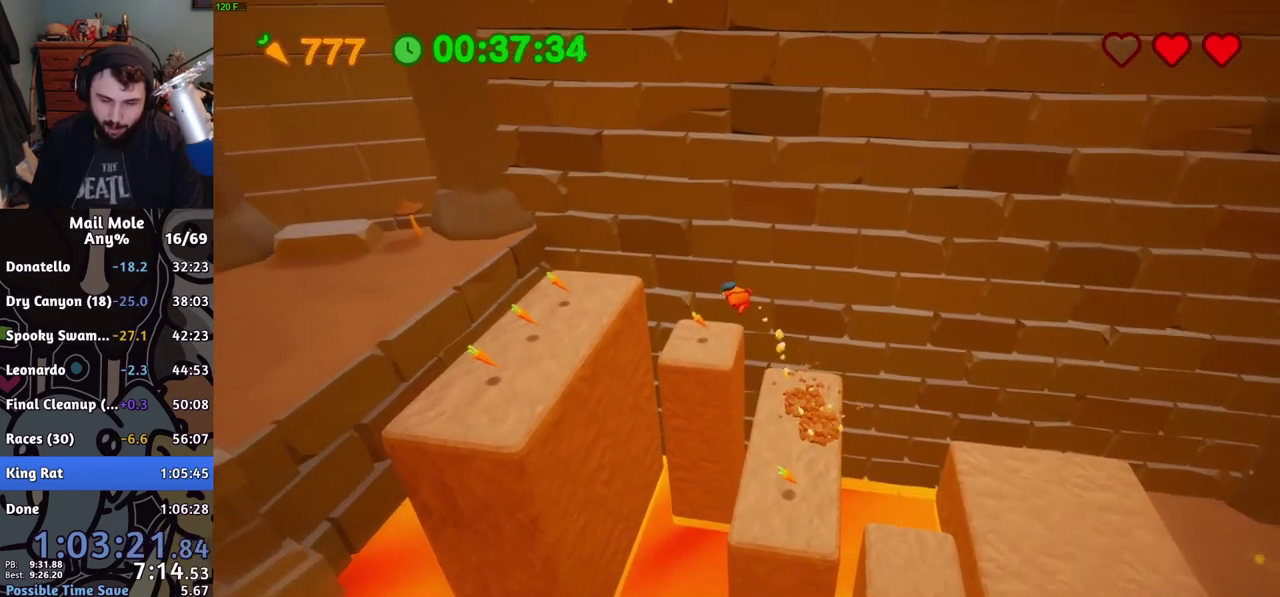
{"buttons": ["CROSS"], "left_stick": "center", "right_stick": "center", "events": [[150, "left_stick", "down-right"], [400, "CROSS", "down"], [450, "left_stick", "center"]]}
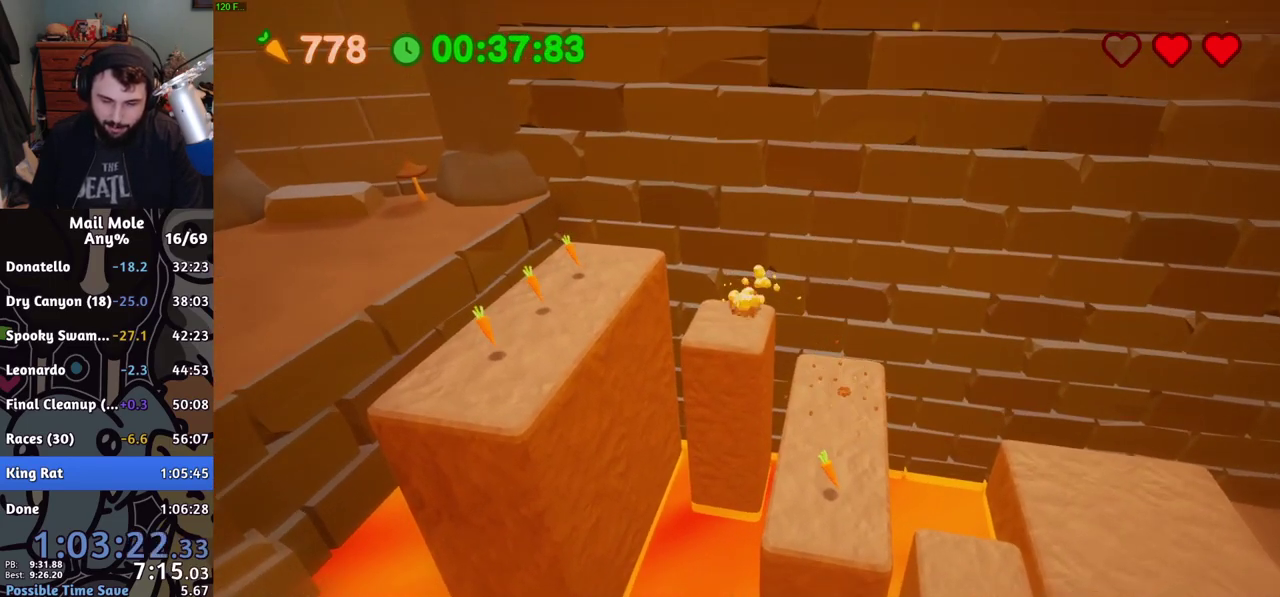
{"buttons": [], "left_stick": "center", "right_stick": "center", "events": [[34, "left_stick", "down-left"], [84, "left_stick", "left"], [234, "CROSS", "up"], [434, "left_stick", "center"]]}
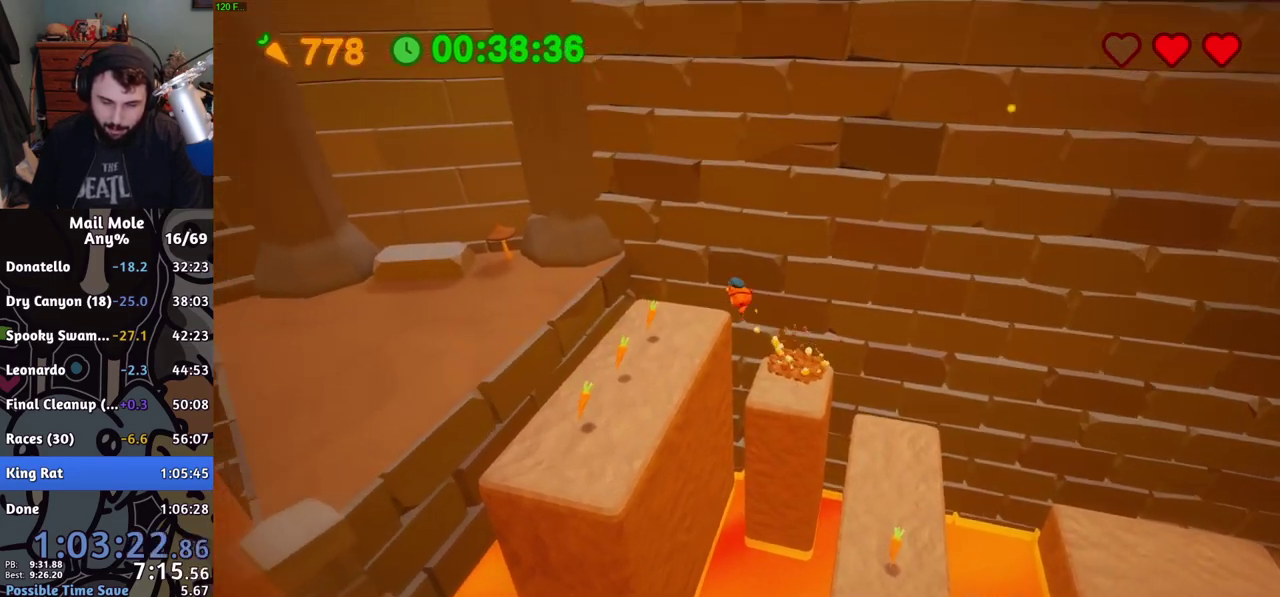
{"buttons": [], "left_stick": "down", "right_stick": "center", "events": [[133, "left_stick", "down-left"], [284, "left_stick", "down"]]}
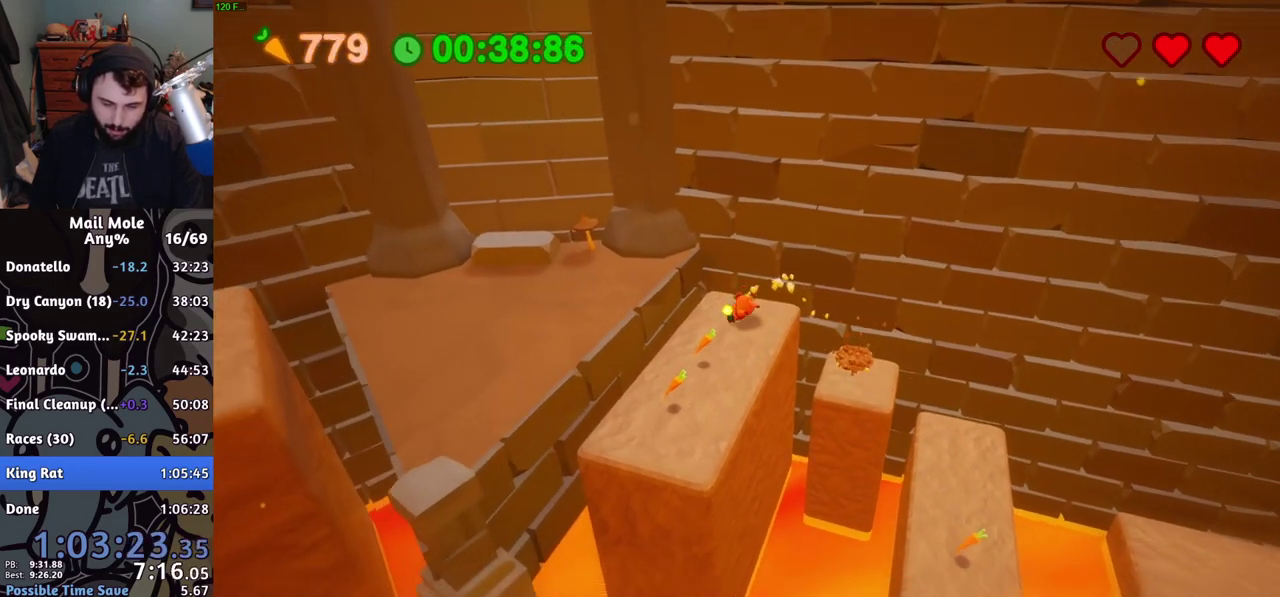
{"buttons": [], "left_stick": "center", "right_stick": "center", "events": [[84, "CROSS", "down"], [84, "SQUARE", "down"], [234, "left_stick", "left"], [384, "CROSS", "up"], [384, "SQUARE", "up"], [384, "left_stick", "up-left"], [434, "left_stick", "center"]]}
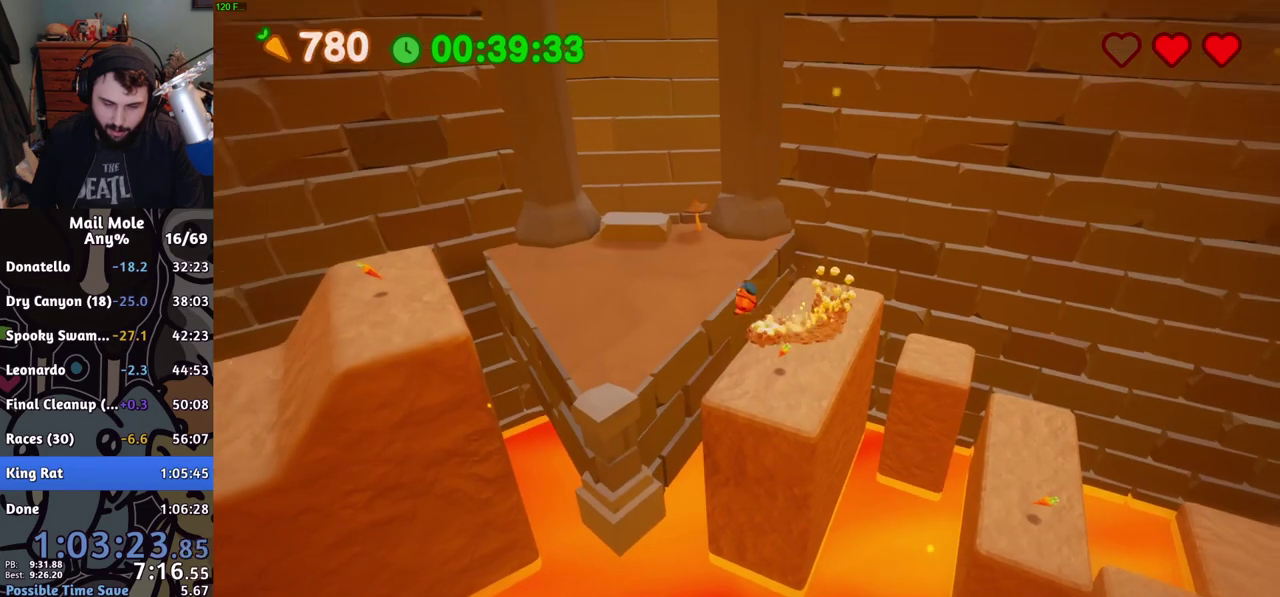
{"buttons": [], "left_stick": "up", "right_stick": "center", "events": [[200, "left_stick", "up"], [250, "left_stick", "up-left"], [300, "left_stick", "down-right"], [451, "left_stick", "up"]]}
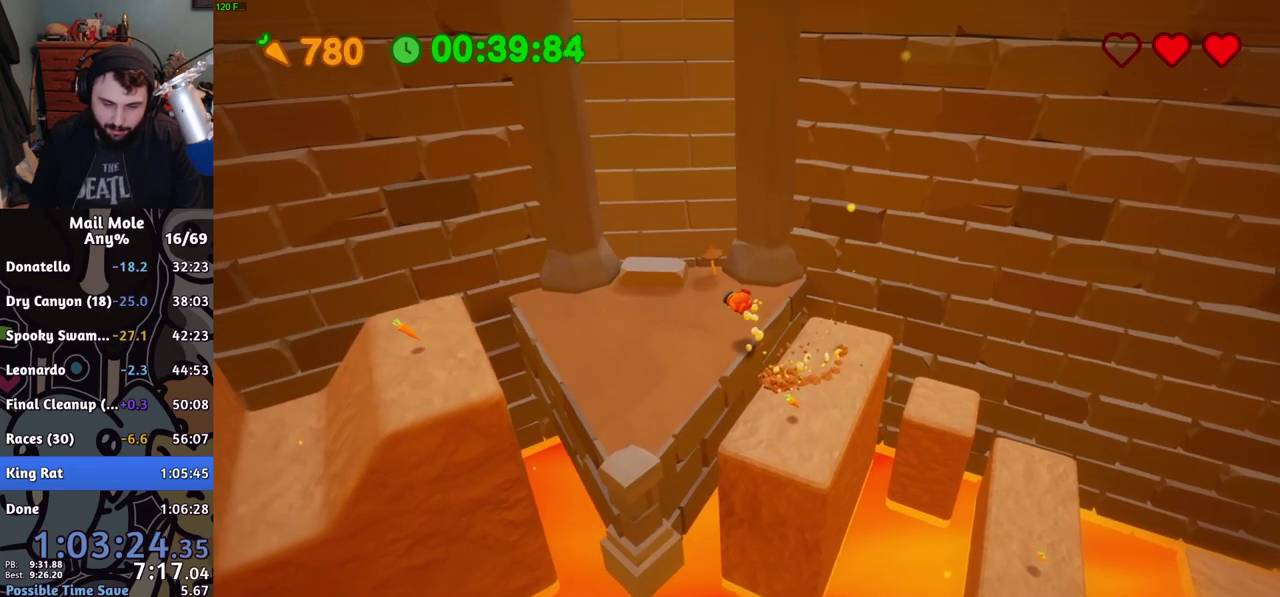
{"buttons": ["CROSS", "SQUARE"], "left_stick": "down-left", "right_stick": "center", "events": [[116, "left_stick", "up-left"], [200, "left_stick", "left"], [267, "CROSS", "down"], [267, "SQUARE", "down"], [267, "left_stick", "down-left"]]}
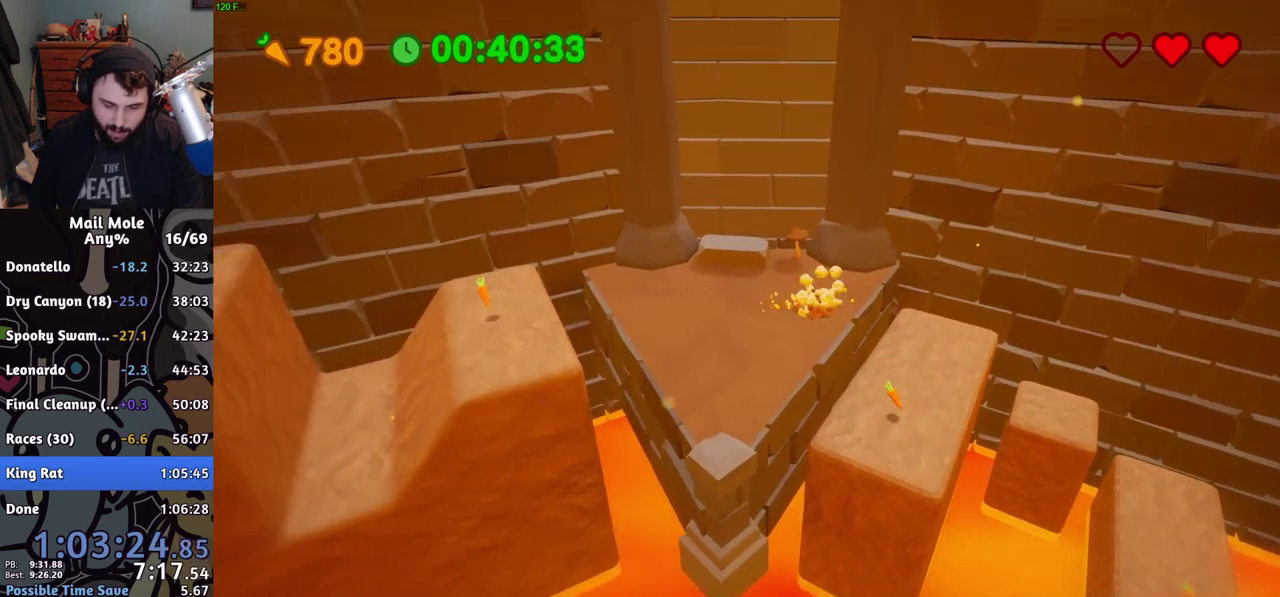
{"buttons": [], "left_stick": "up-left", "right_stick": "center", "events": [[50, "CROSS", "up"], [84, "SQUARE", "up"], [351, "left_stick", "left"], [451, "left_stick", "up-left"]]}